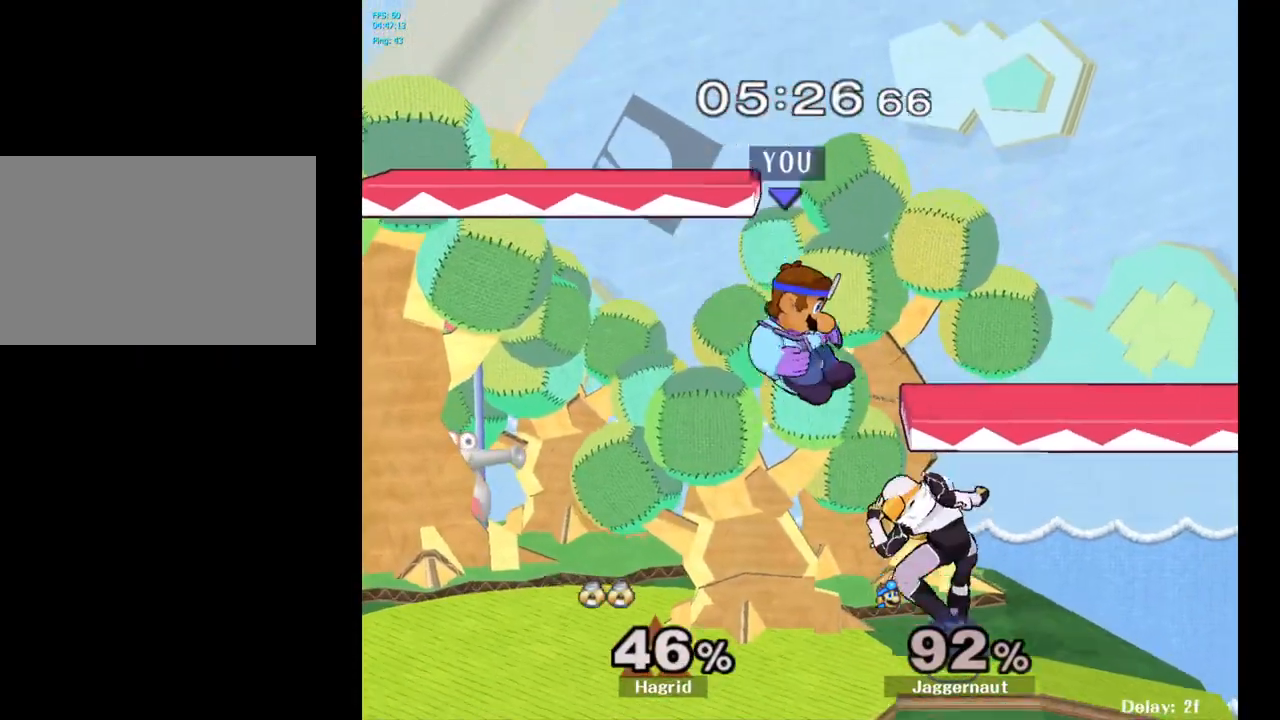
Gameplay with a controller (Nintendo layout); each line is a JSON object with the inputs held at the frame after it. "events" lists button and stick changes between this image and that frame as [ms after this image, input, new state], when the widget could be followed in between. Not read: L3 R3.
{"buttons": ["R1"], "left_stick": "center", "right_stick": "center", "events": [[17, "right_stick", "center"], [183, "left_stick", "down"], [200, "R1", "down"], [300, "left_stick", "center"]]}
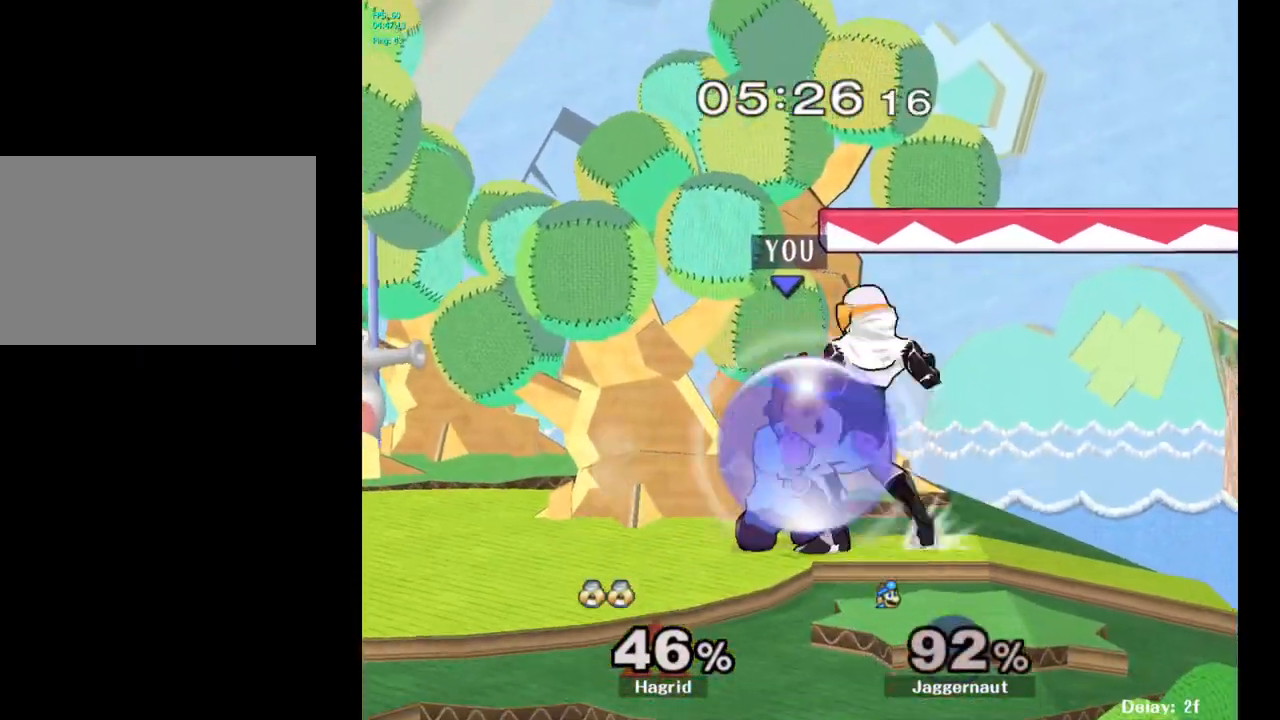
{"buttons": [], "left_stick": "center", "right_stick": "center", "events": [[133, "left_stick", "right"], [283, "left_stick", "center"], [417, "R1", "up"]]}
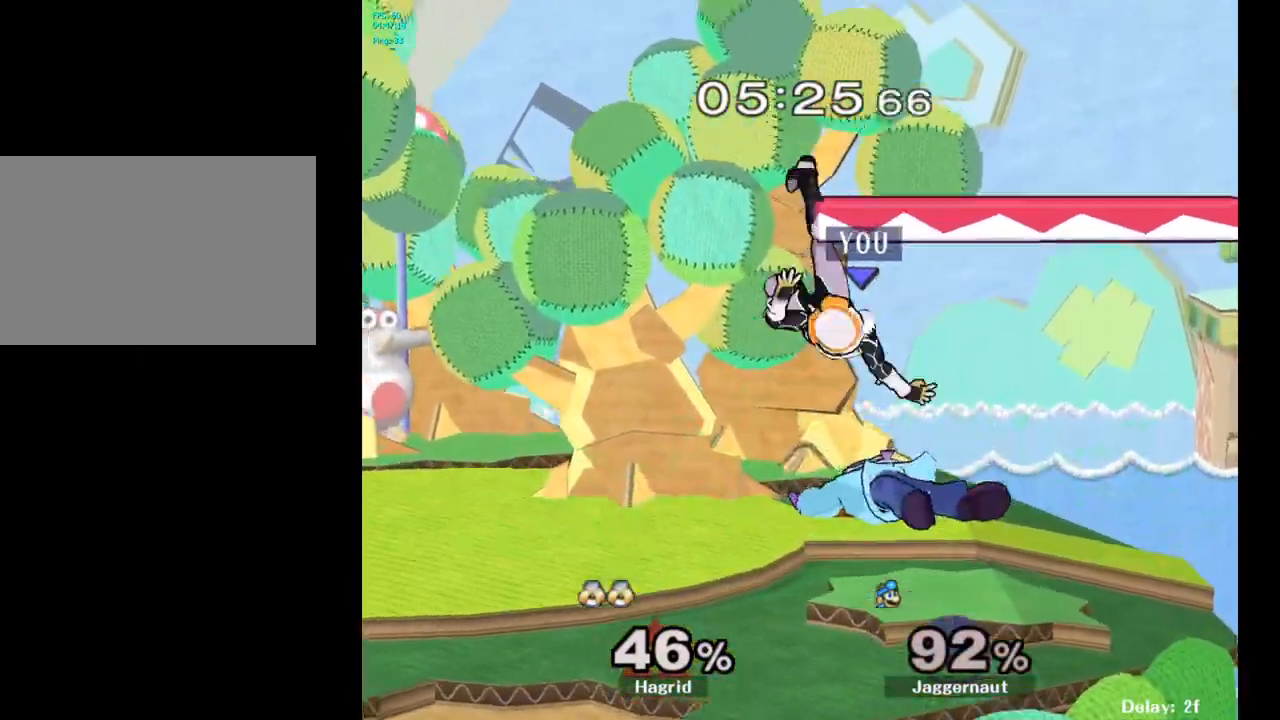
{"buttons": [], "left_stick": "right", "right_stick": "center", "events": [[33, "left_stick", "right"]]}
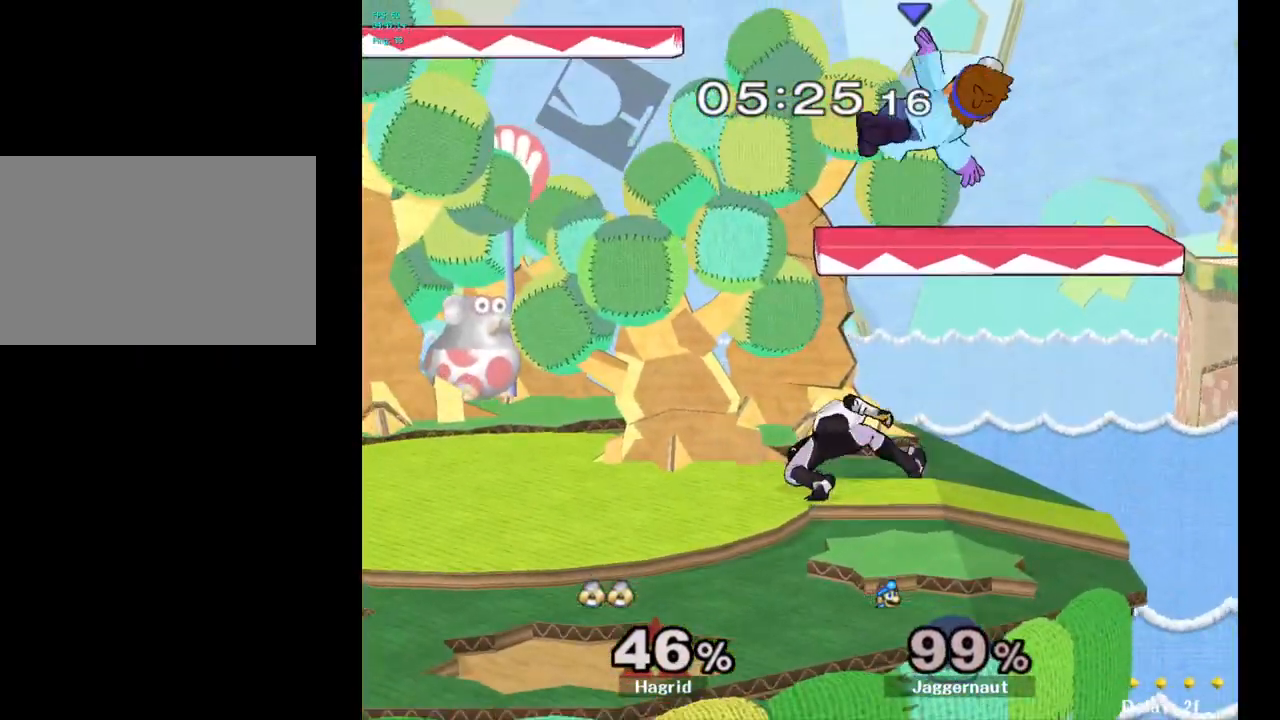
{"buttons": ["R1"], "left_stick": "right", "right_stick": "center", "events": [[100, "R1", "down"]]}
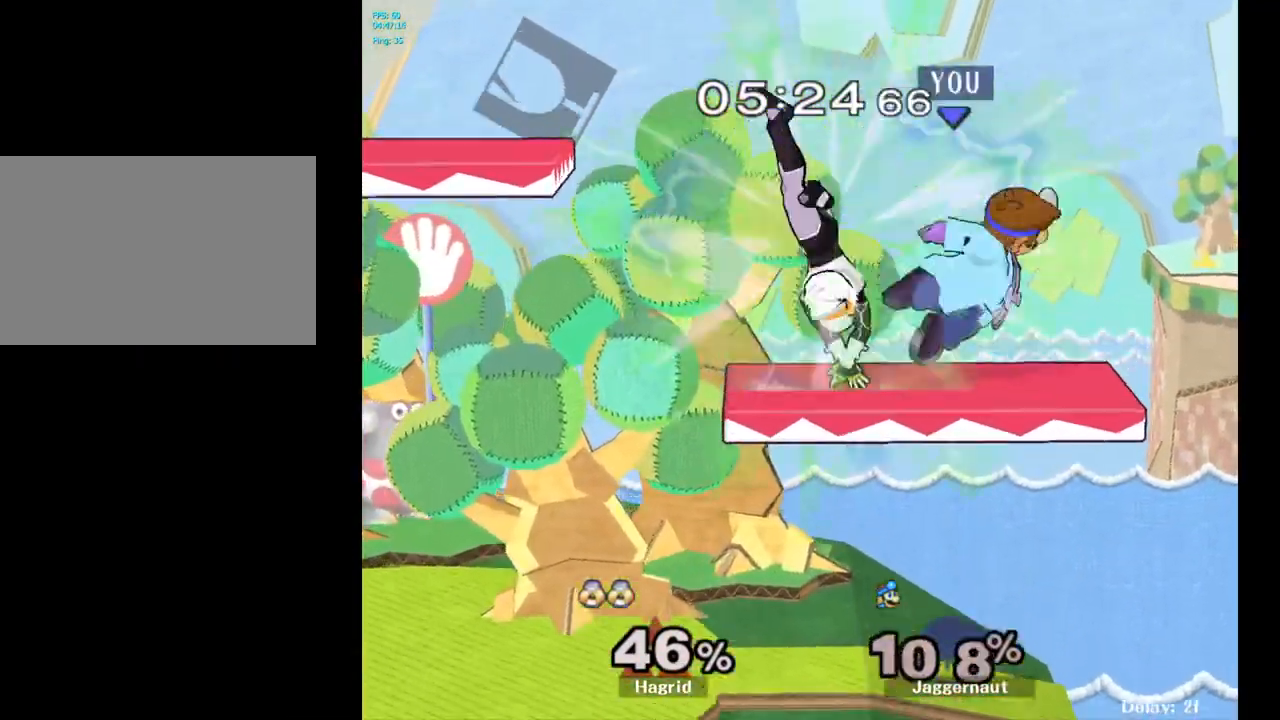
{"buttons": [], "left_stick": "left", "right_stick": "center", "events": [[50, "left_stick", "center"], [100, "R1", "up"], [233, "left_stick", "left"]]}
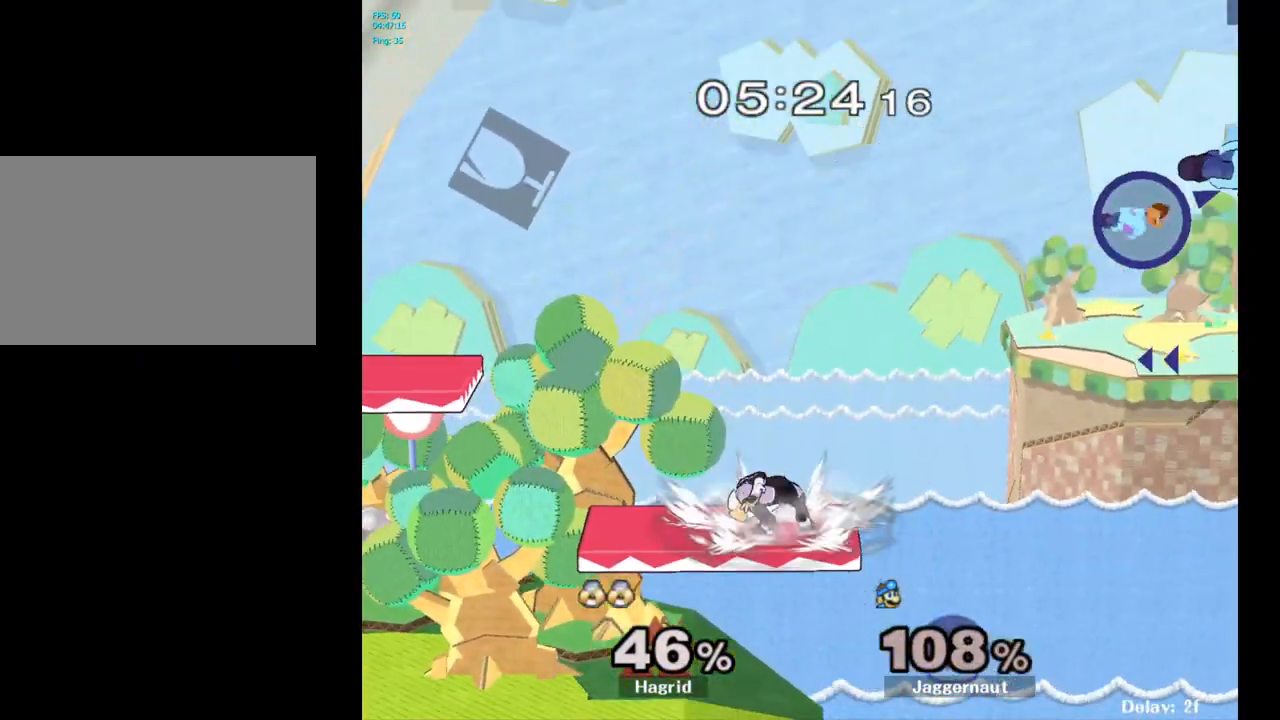
{"buttons": [], "left_stick": "left", "right_stick": "center", "events": [[233, "left_stick", "center"], [283, "left_stick", "left"]]}
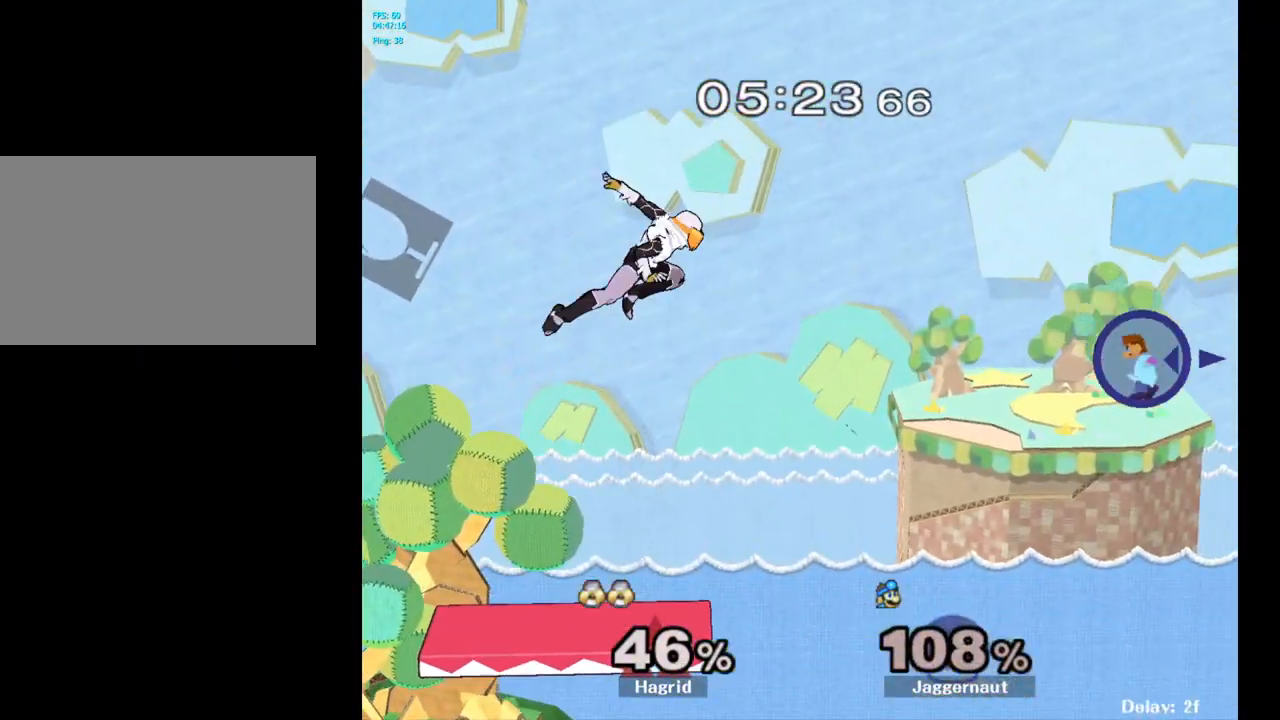
{"buttons": [], "left_stick": "left", "right_stick": "center", "events": []}
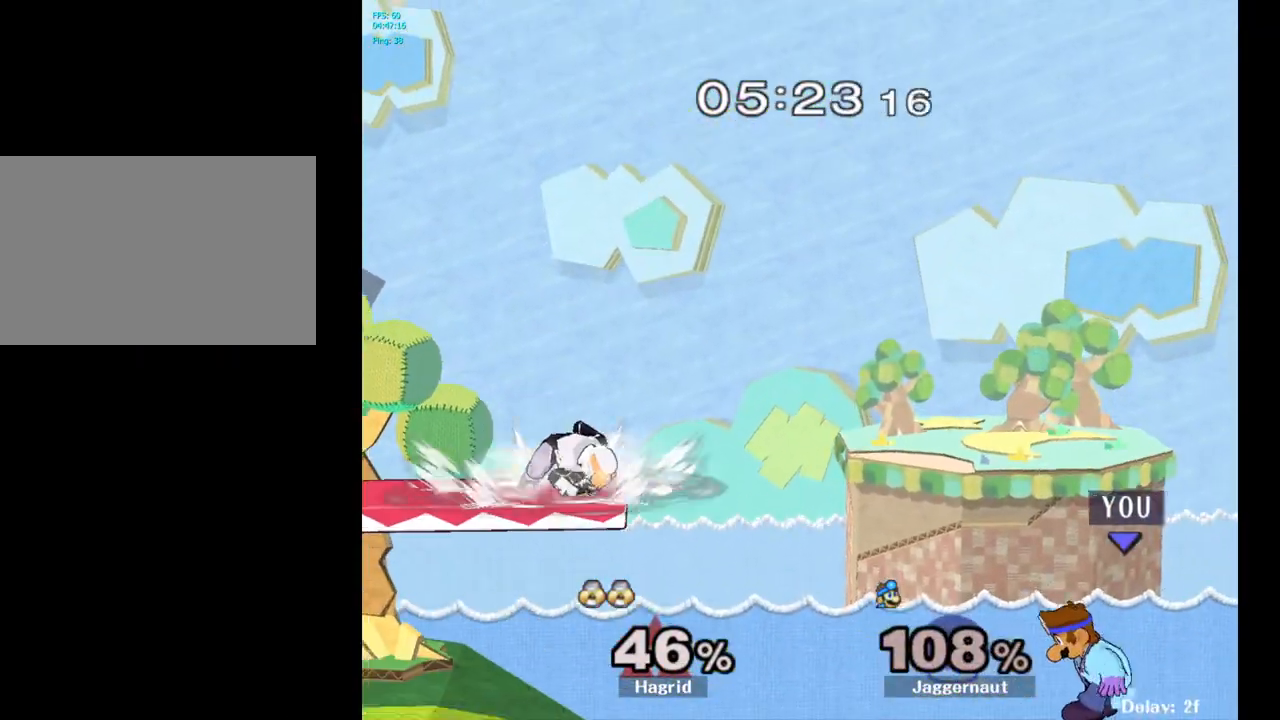
{"buttons": ["Y"], "left_stick": "left", "right_stick": "center", "events": [[450, "Y", "down"], [450, "left_stick", "center"], [500, "left_stick", "left"]]}
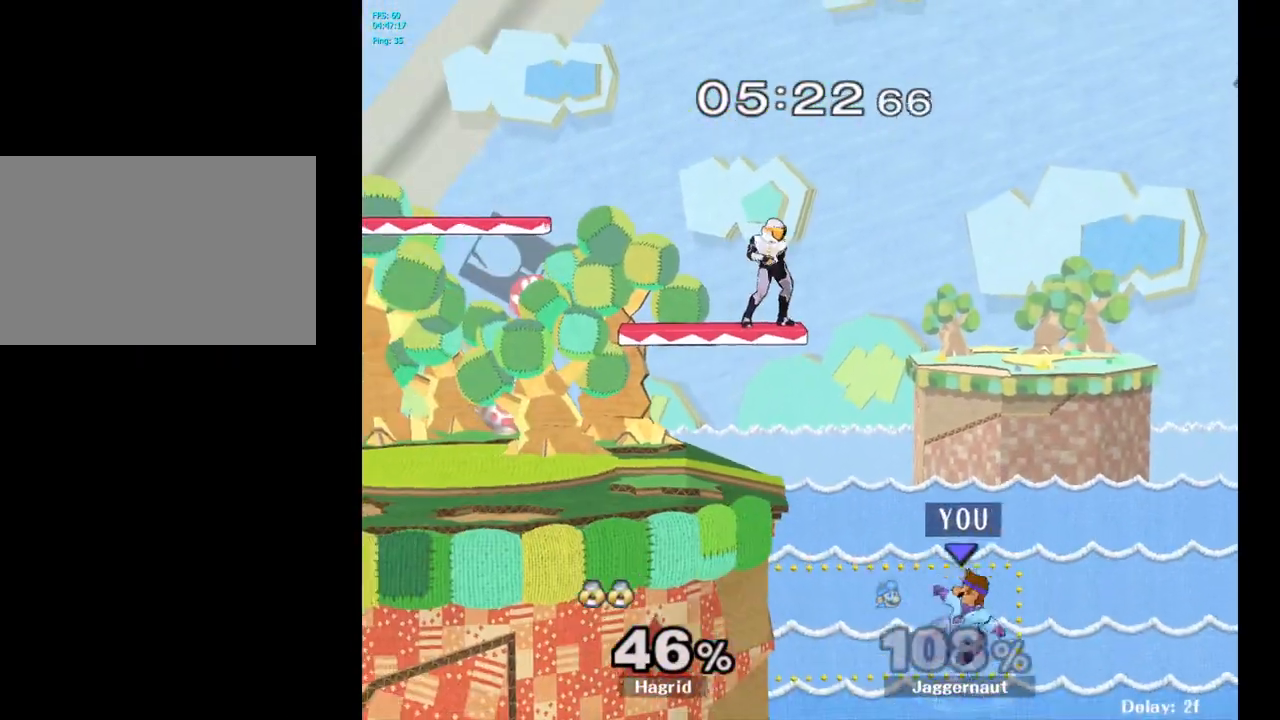
{"buttons": [], "left_stick": "left", "right_stick": "center", "events": [[317, "Y", "up"]]}
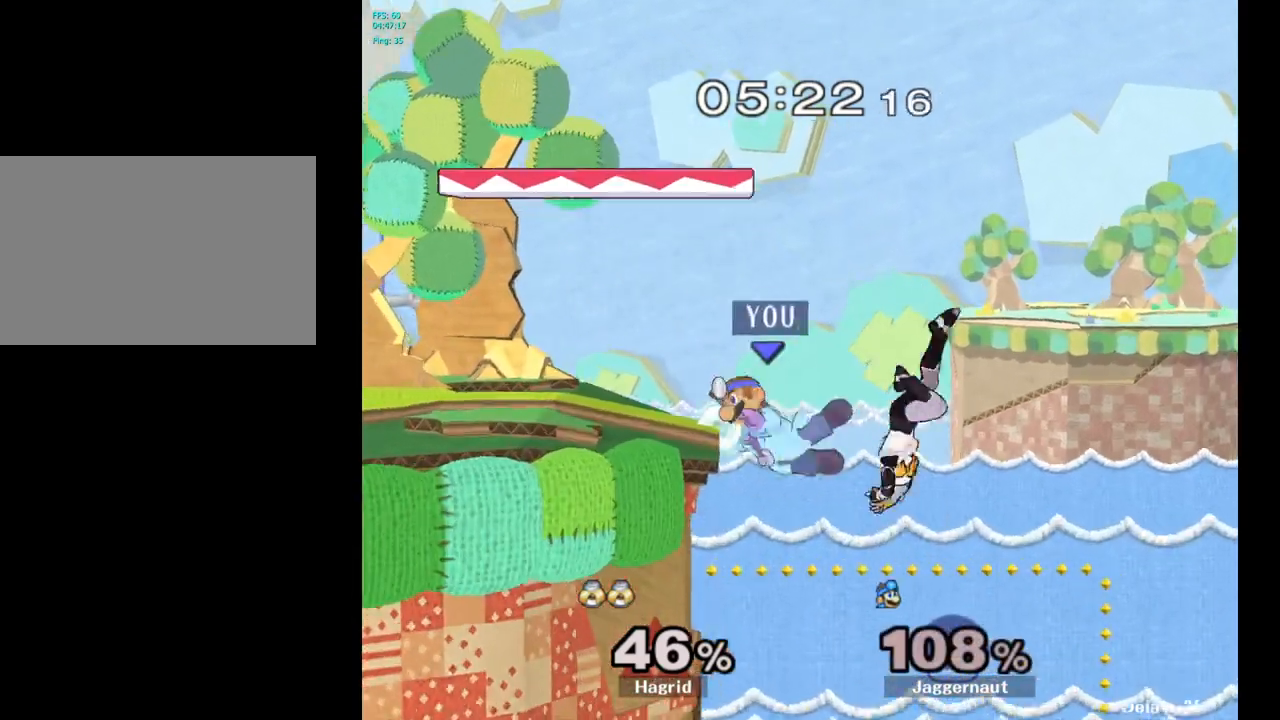
{"buttons": ["A"], "left_stick": "center", "right_stick": "center", "events": [[50, "left_stick", "center"], [500, "A", "down"]]}
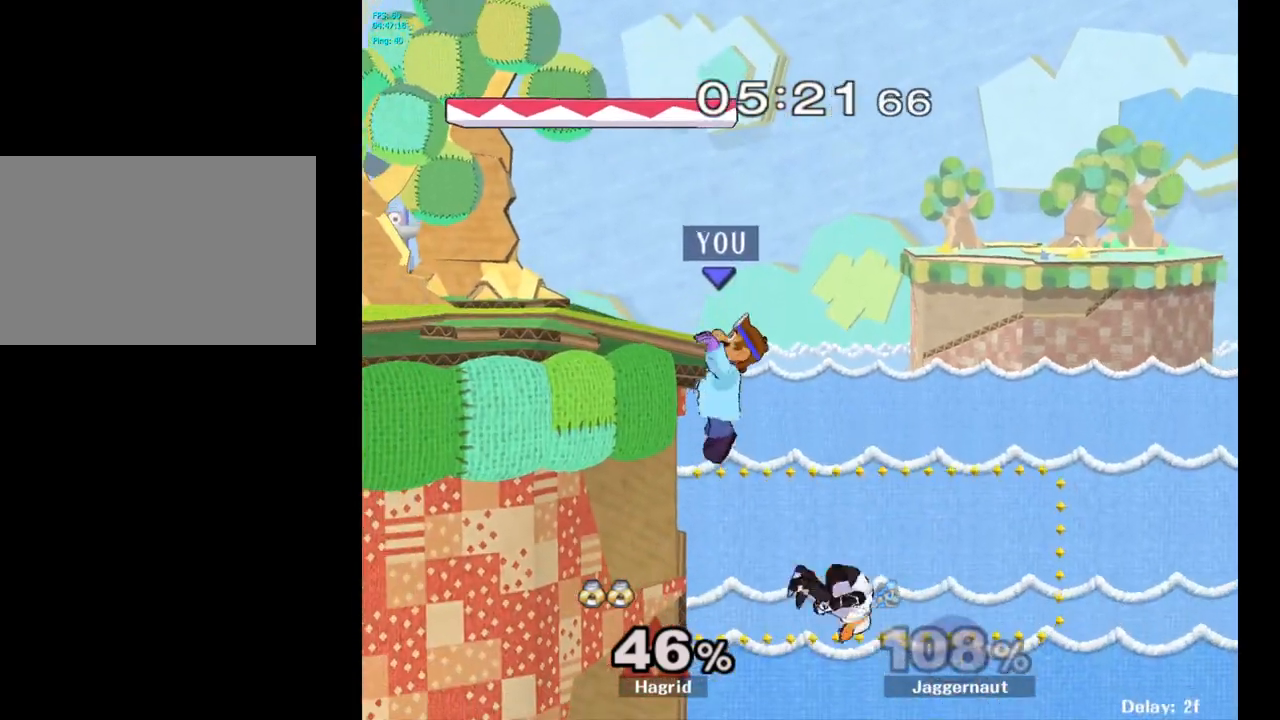
{"buttons": [], "left_stick": "center", "right_stick": "center", "events": [[267, "A", "up"]]}
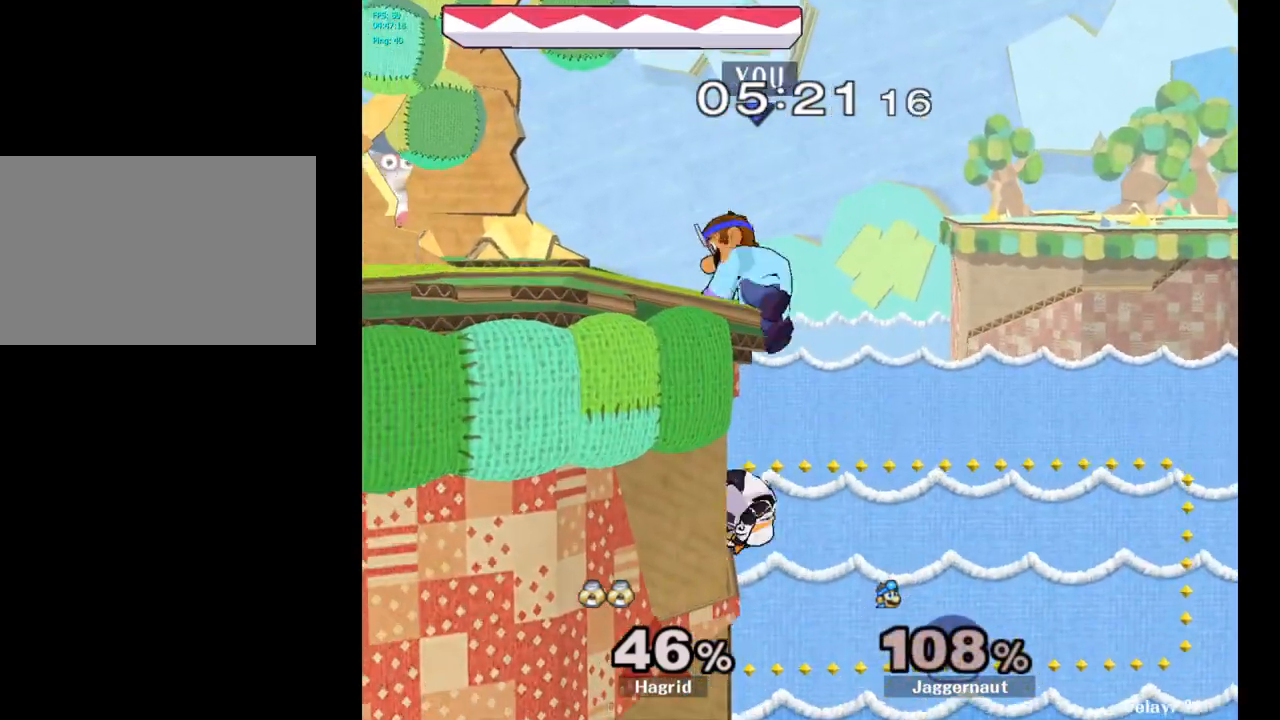
{"buttons": [], "left_stick": "left", "right_stick": "center", "events": [[283, "left_stick", "left"]]}
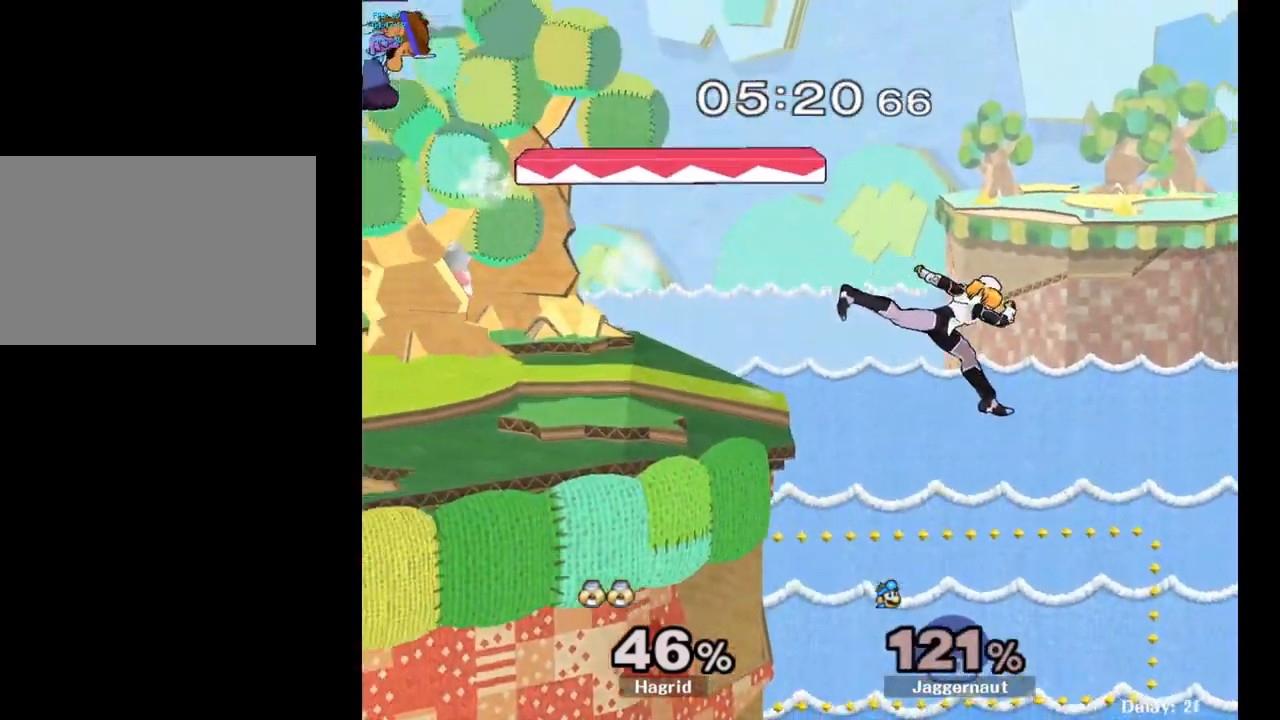
{"buttons": [], "left_stick": "center", "right_stick": "center", "events": [[133, "left_stick", "center"], [183, "left_stick", "right"], [417, "Y", "down"], [467, "Y", "up"], [500, "left_stick", "center"]]}
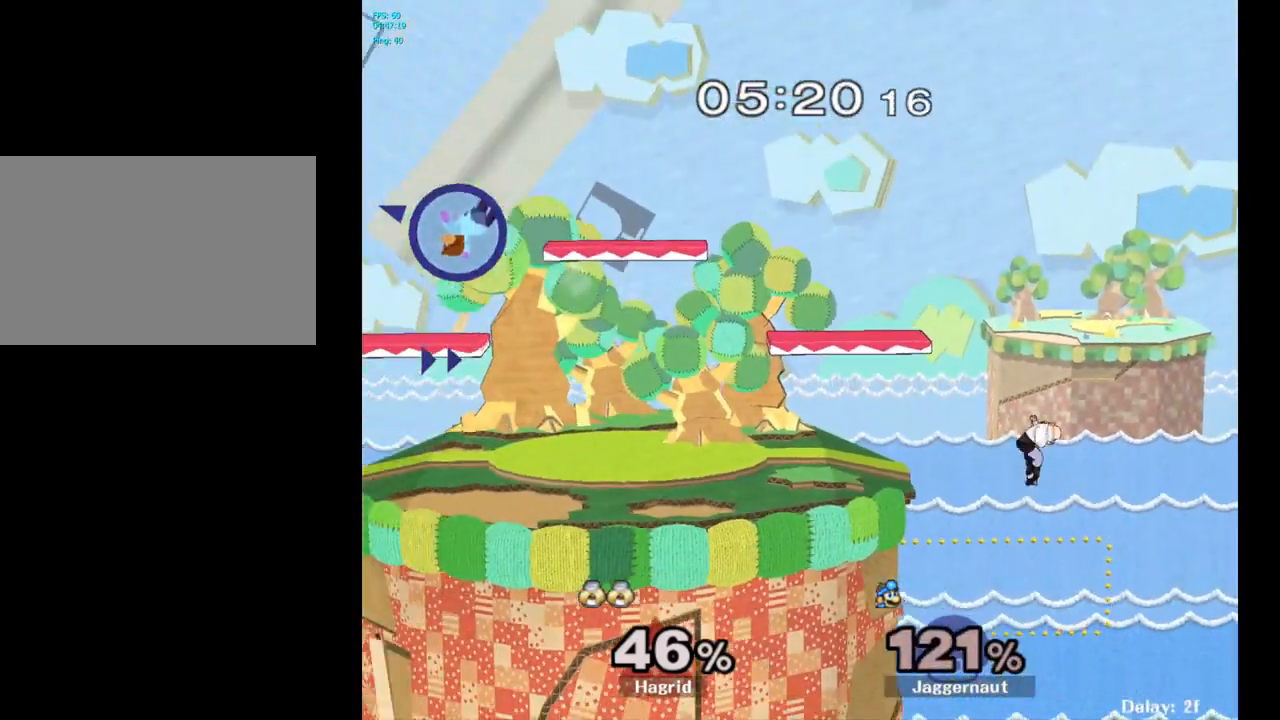
{"buttons": [], "left_stick": "right", "right_stick": "center", "events": [[100, "left_stick", "right"]]}
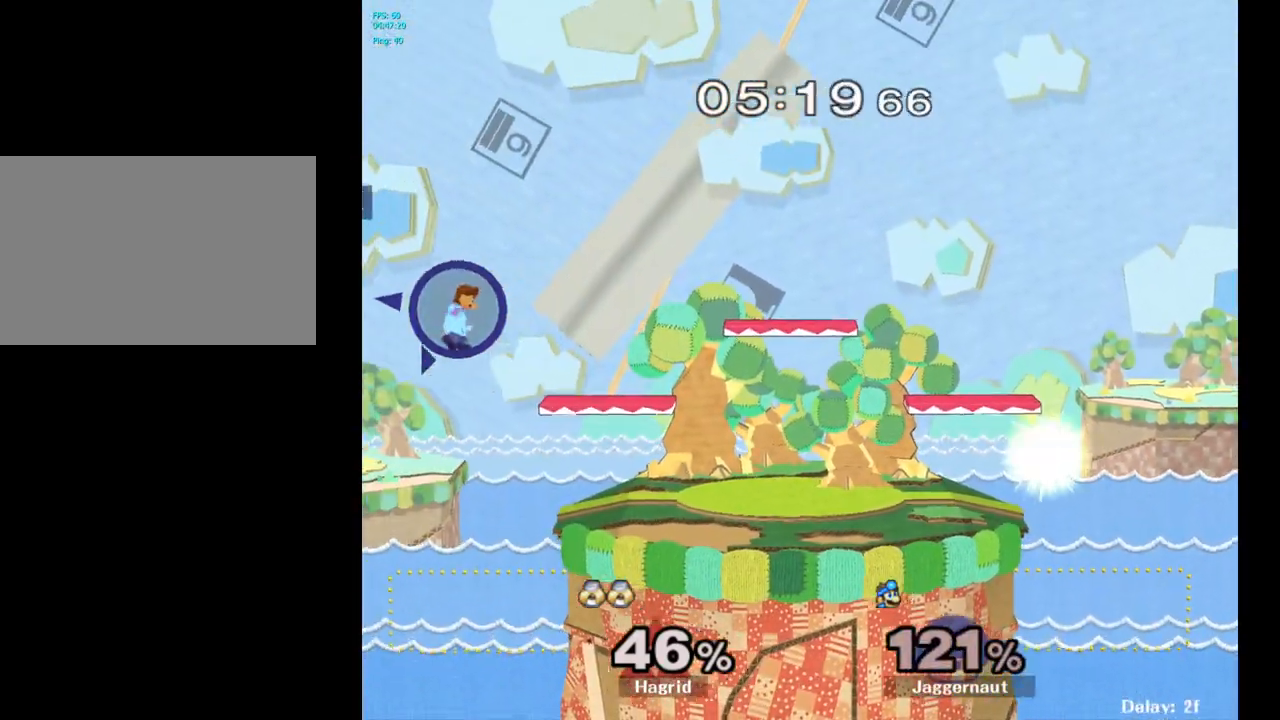
{"buttons": [], "left_stick": "right", "right_stick": "center", "events": []}
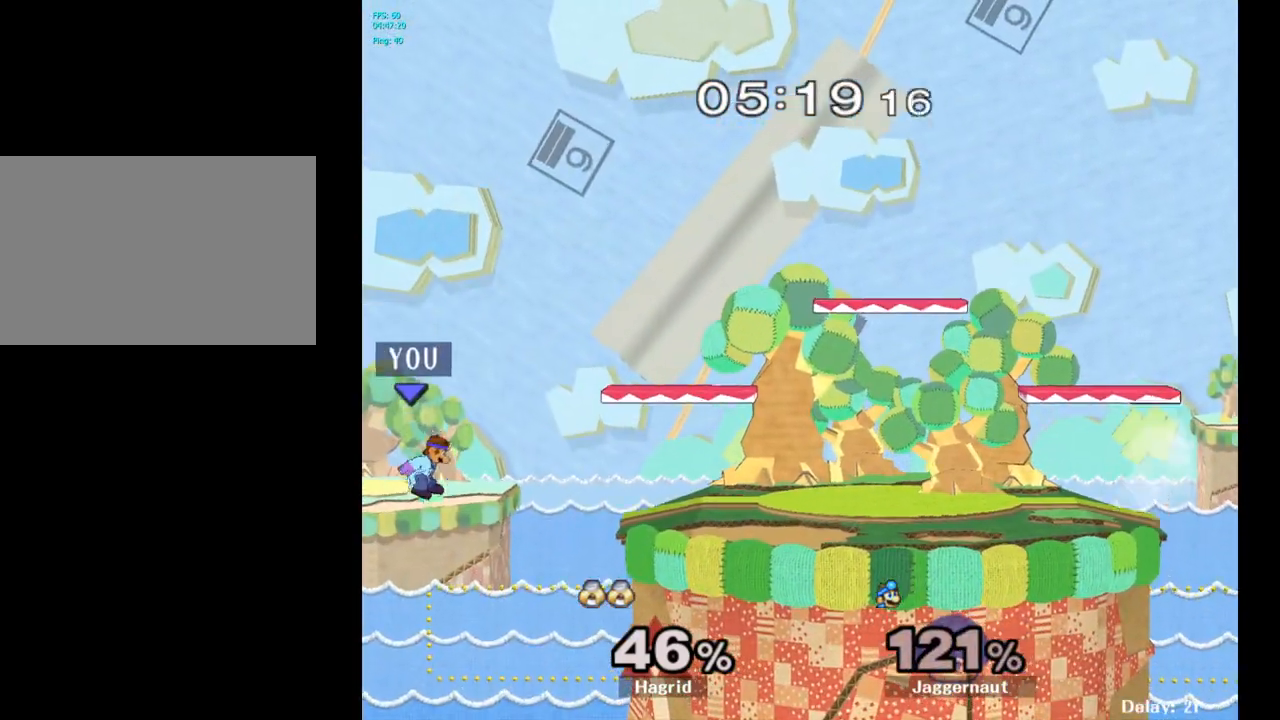
{"buttons": ["Y"], "left_stick": "right", "right_stick": "center", "events": [[250, "Y", "down"]]}
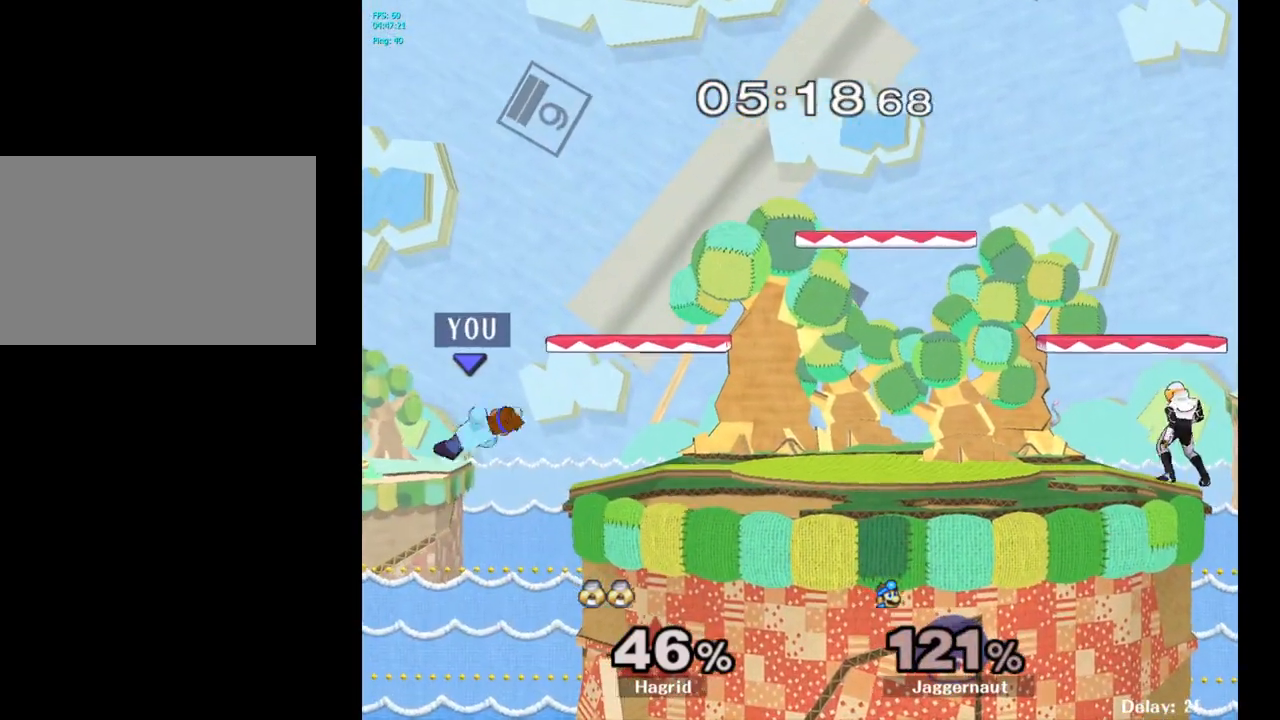
{"buttons": [], "left_stick": "center", "right_stick": "center", "events": [[200, "Y", "up"], [267, "left_stick", "down-right"], [283, "R1", "down"], [400, "R1", "up"], [400, "left_stick", "center"]]}
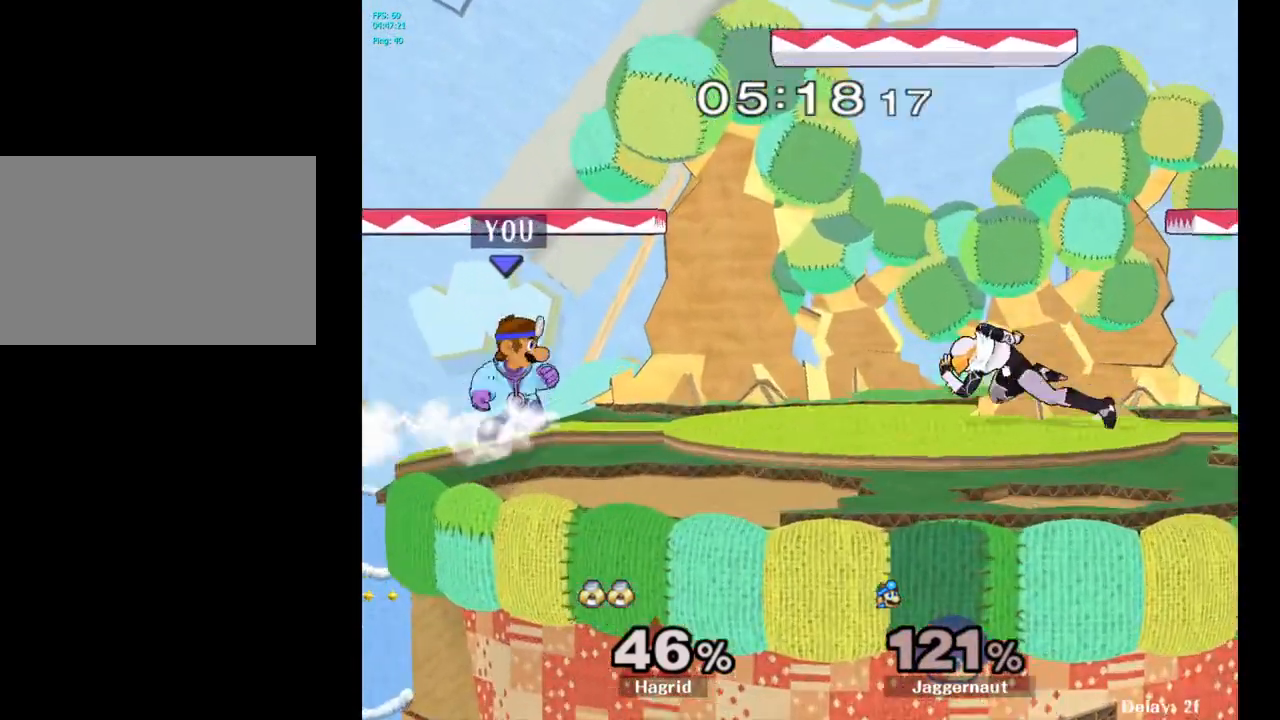
{"buttons": [], "left_stick": "right", "right_stick": "center", "events": [[17, "left_stick", "right"], [67, "Y", "down"], [133, "Y", "up"], [167, "left_stick", "center"], [200, "A", "down"], [300, "A", "up"], [383, "left_stick", "right"]]}
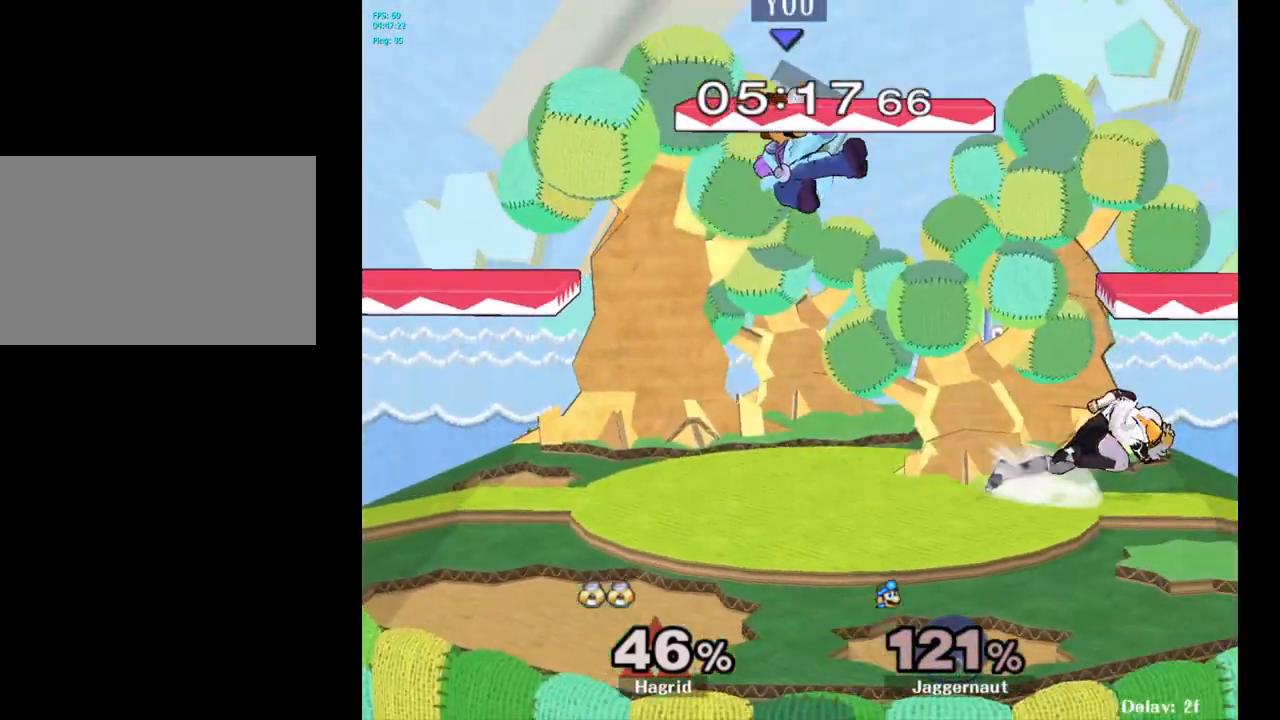
{"buttons": ["R1"], "left_stick": "center", "right_stick": "center", "events": [[133, "left_stick", "down"], [233, "R1", "down"], [367, "left_stick", "center"]]}
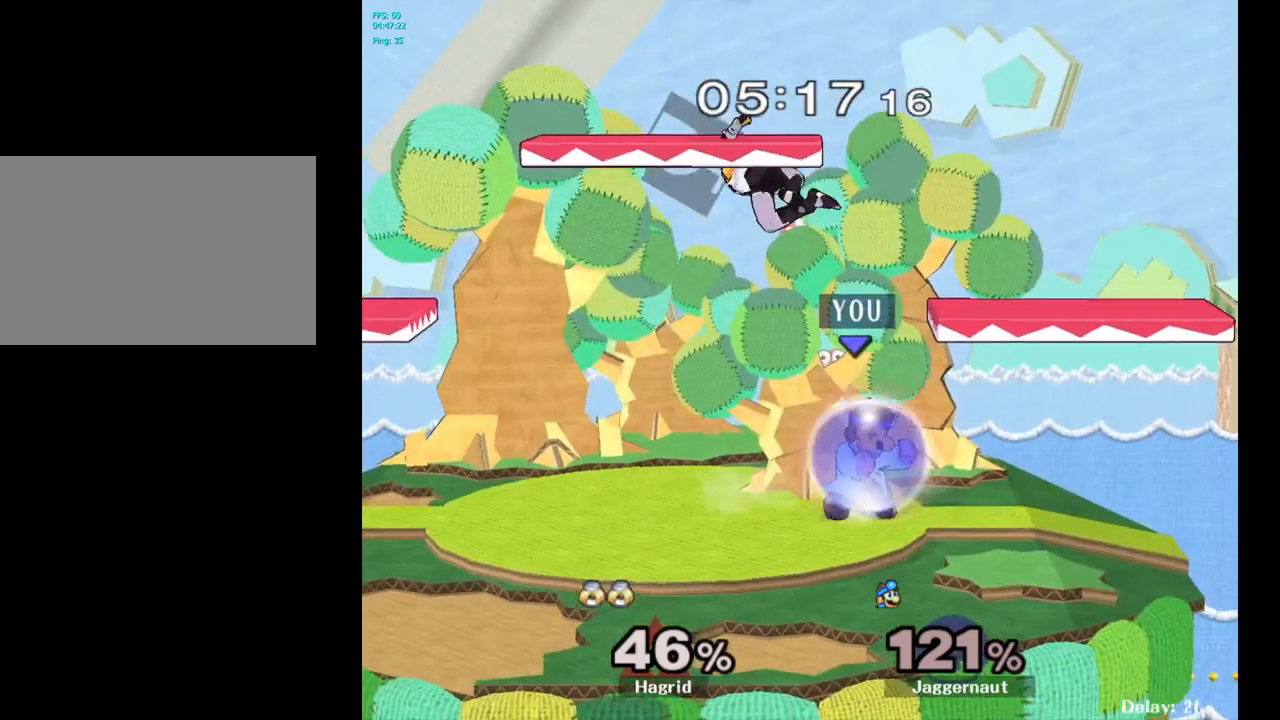
{"buttons": ["R1"], "left_stick": "center", "right_stick": "center", "events": []}
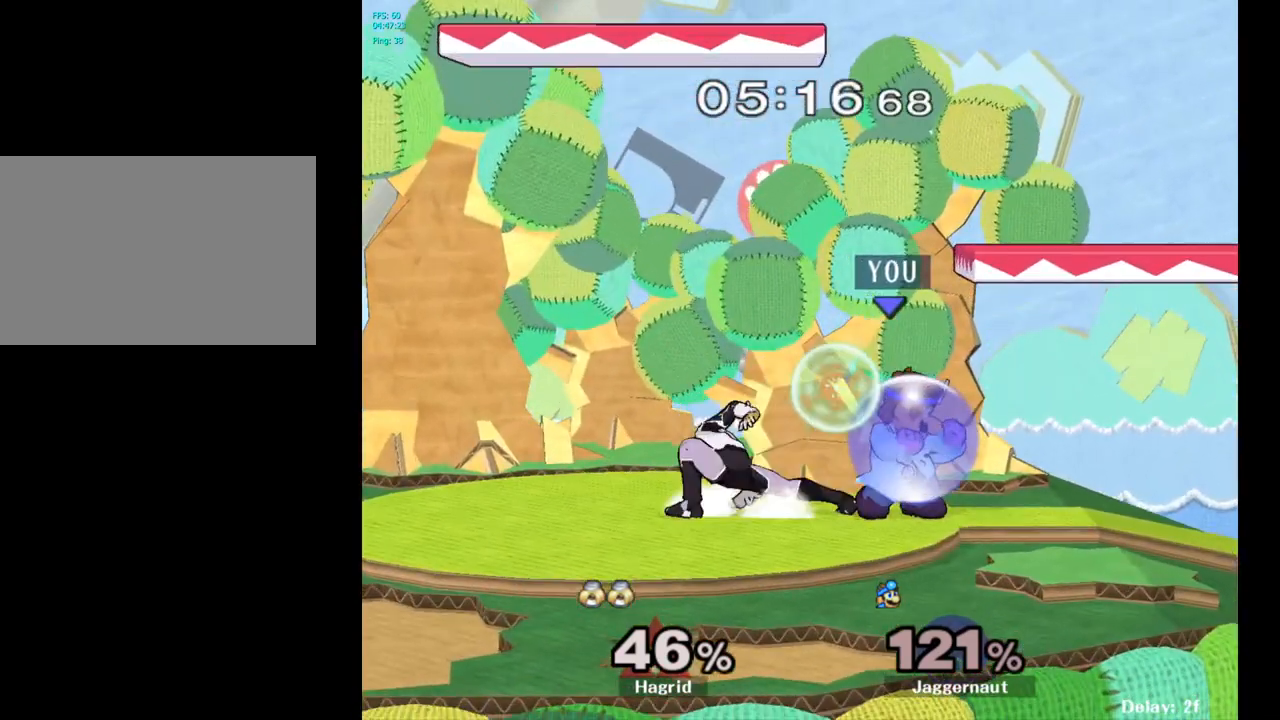
{"buttons": [], "left_stick": "center", "right_stick": "center", "events": [[83, "R1", "up"], [167, "left_stick", "left"], [267, "A", "down"], [367, "A", "up"], [483, "left_stick", "center"]]}
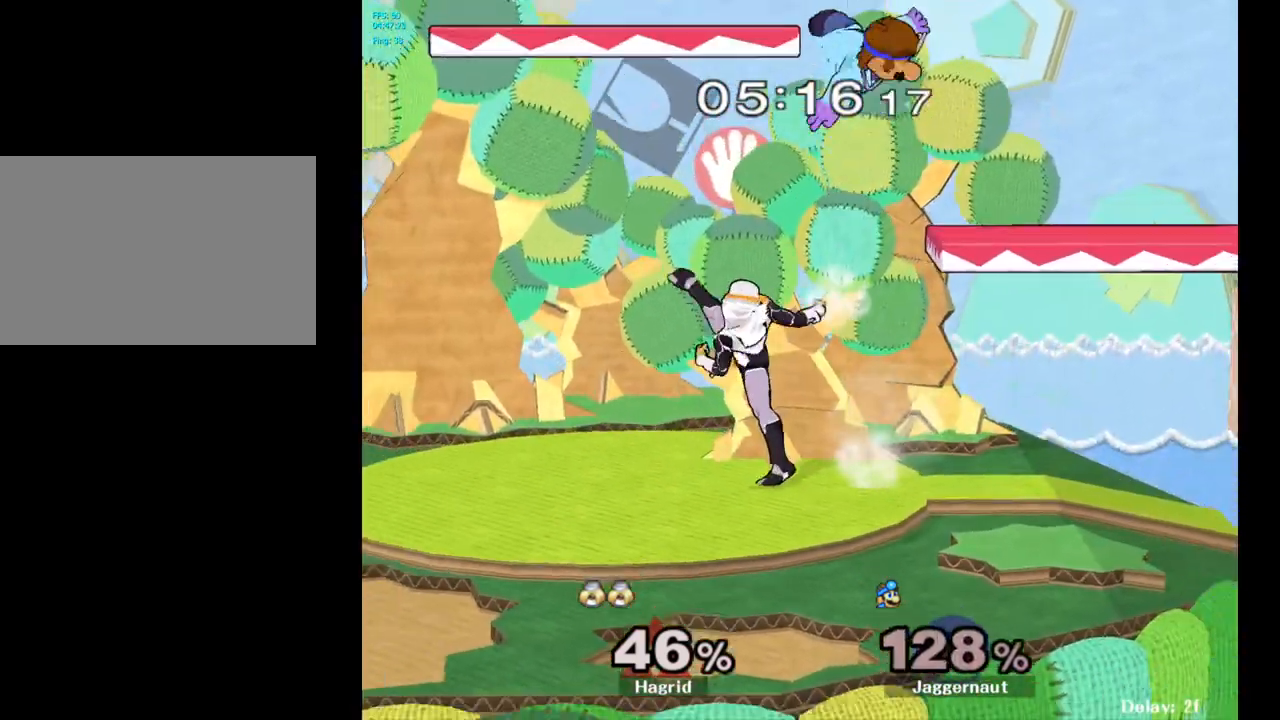
{"buttons": ["Y"], "left_stick": "center", "right_stick": "center", "events": [[233, "left_stick", "right"], [333, "Y", "down"], [417, "Y", "up"], [433, "left_stick", "center"], [500, "Y", "down"]]}
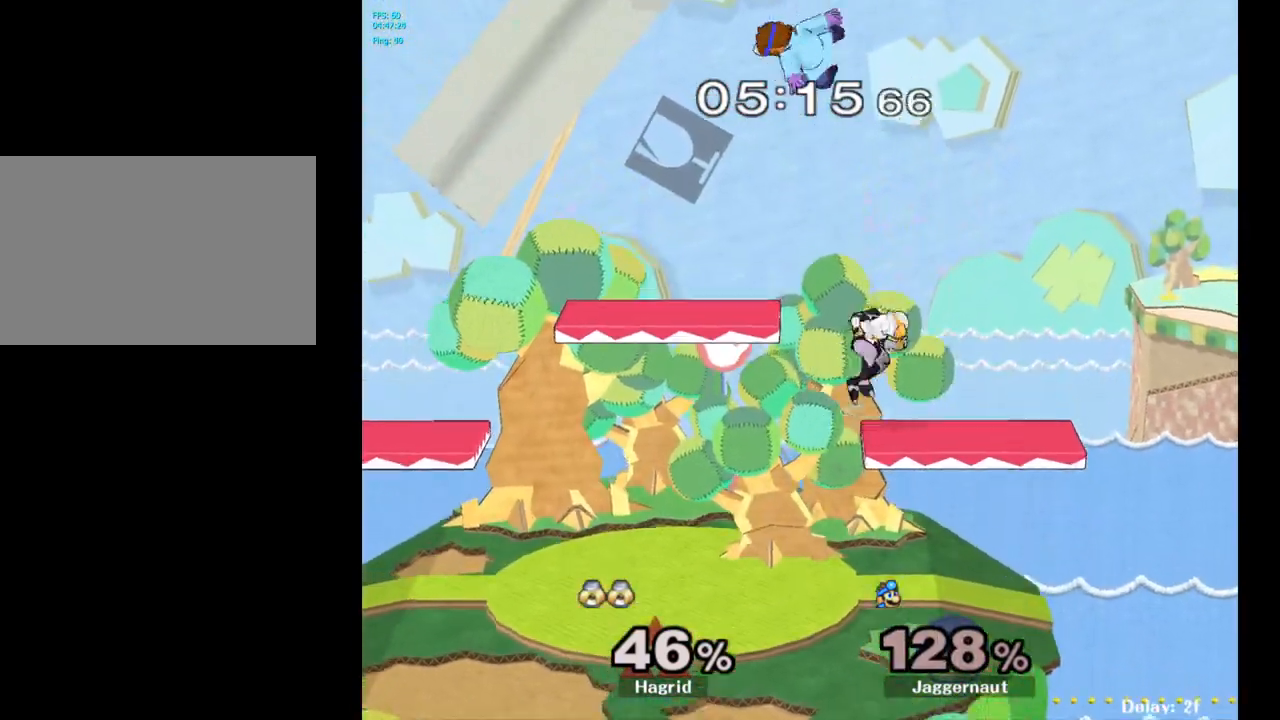
{"buttons": [], "left_stick": "up", "right_stick": "center", "events": [[67, "left_stick", "up"], [100, "Y", "up"], [167, "Y", "down"], [267, "Y", "up"], [317, "Y", "down"], [450, "Y", "up"]]}
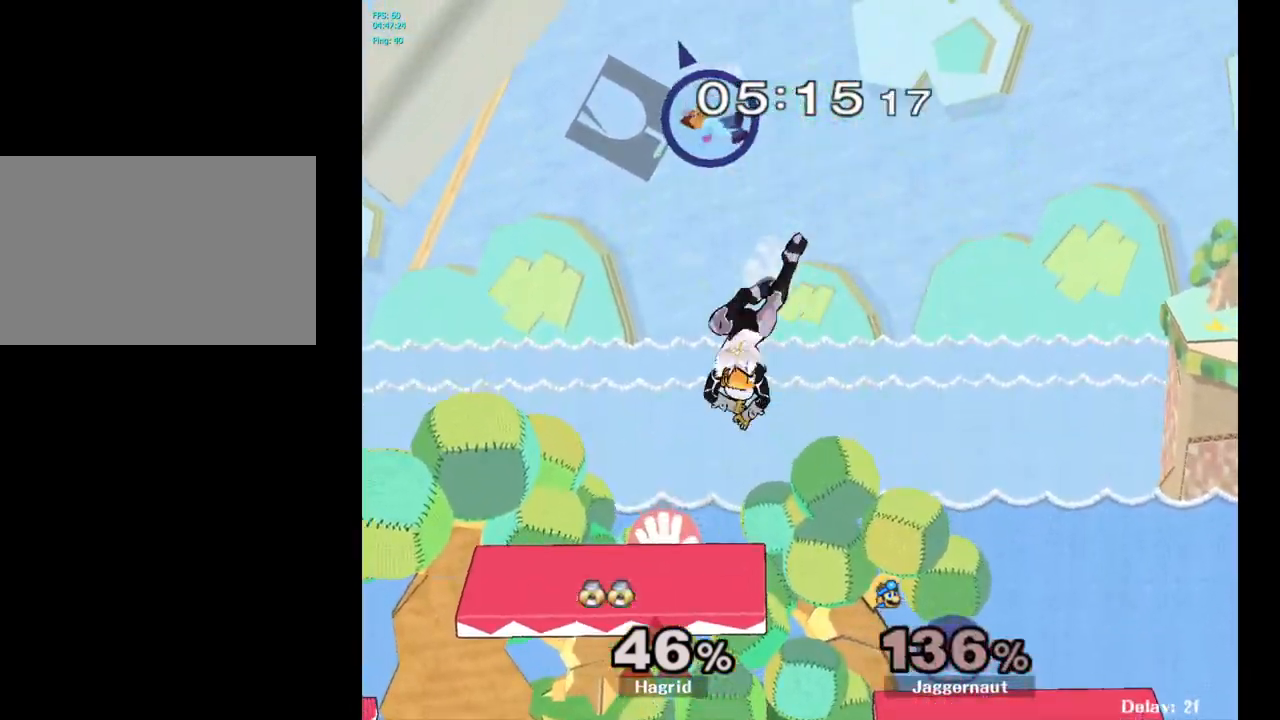
{"buttons": [], "left_stick": "center", "right_stick": "center", "events": [[83, "left_stick", "center"], [200, "left_stick", "left"], [400, "left_stick", "right"], [500, "left_stick", "center"]]}
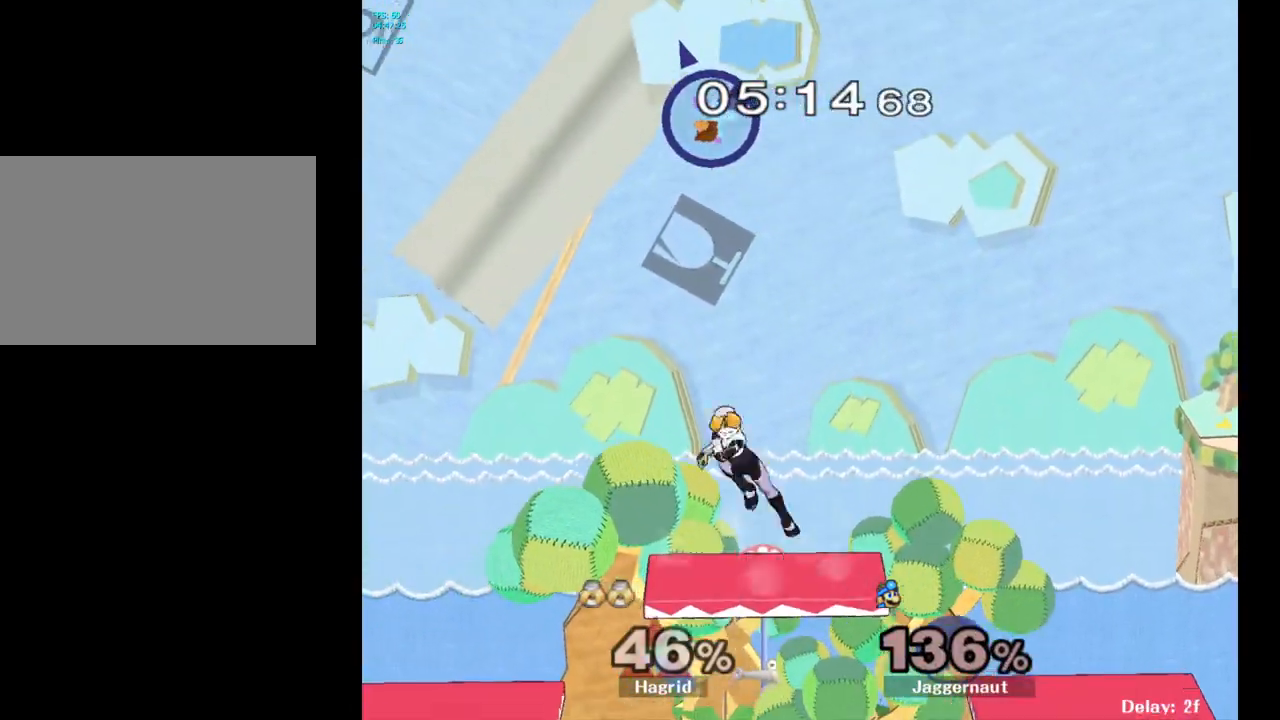
{"buttons": [], "left_stick": "down", "right_stick": "center", "events": [[17, "left_stick", "left"], [117, "left_stick", "right"], [283, "left_stick", "center"], [350, "right_stick", "down"], [400, "left_stick", "down"], [450, "right_stick", "center"]]}
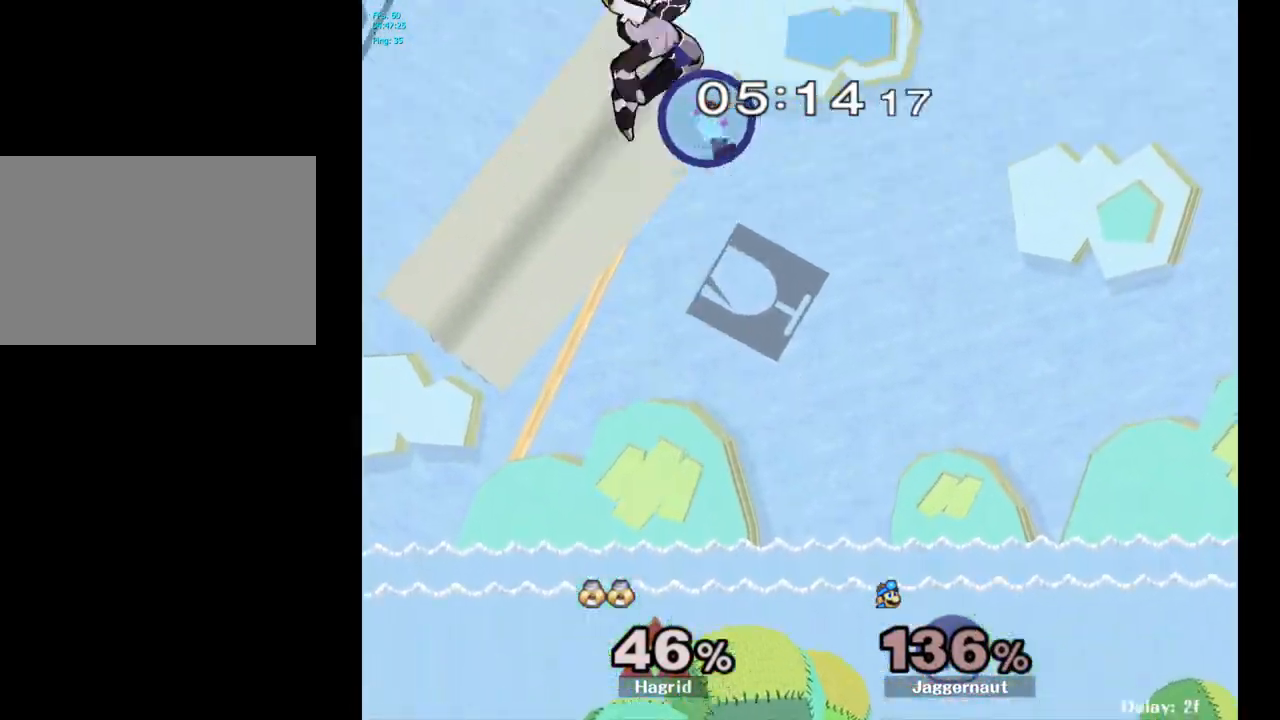
{"buttons": [], "left_stick": "right", "right_stick": "center", "events": [[117, "left_stick", "right"]]}
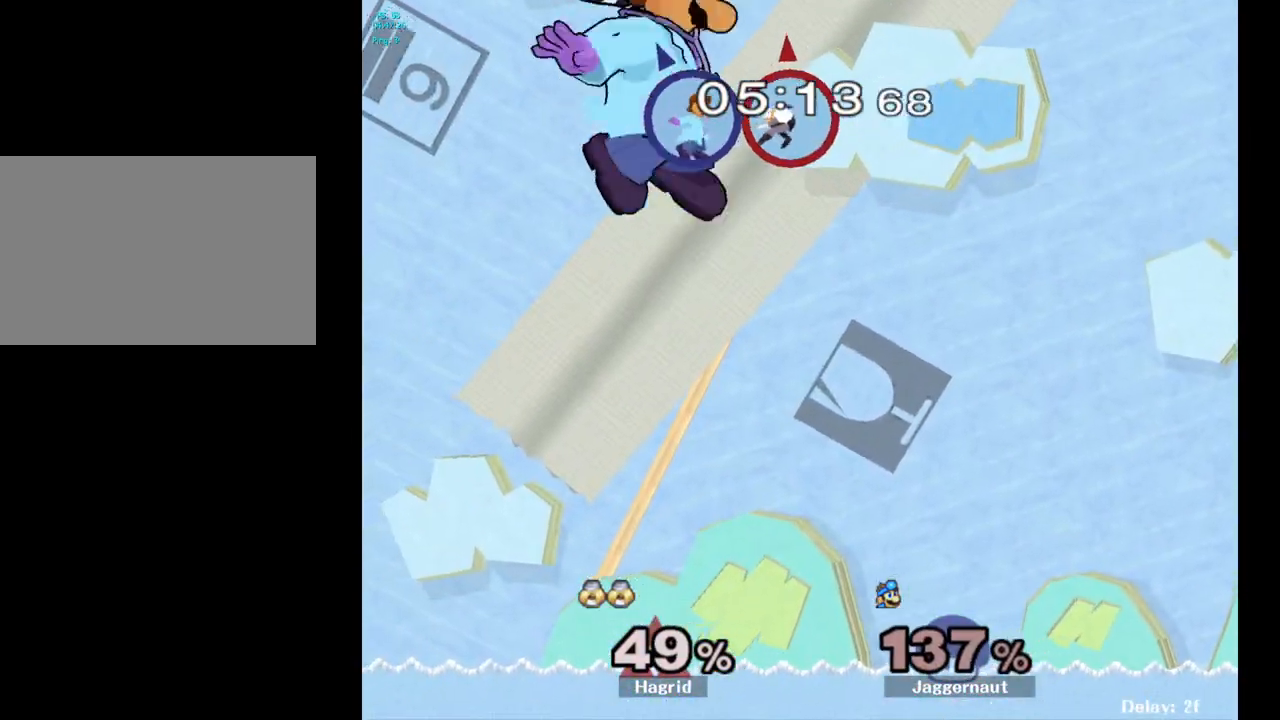
{"buttons": [], "left_stick": "right", "right_stick": "center", "events": [[250, "left_stick", "down-left"], [417, "right_stick", "down"], [433, "left_stick", "right"], [483, "right_stick", "center"]]}
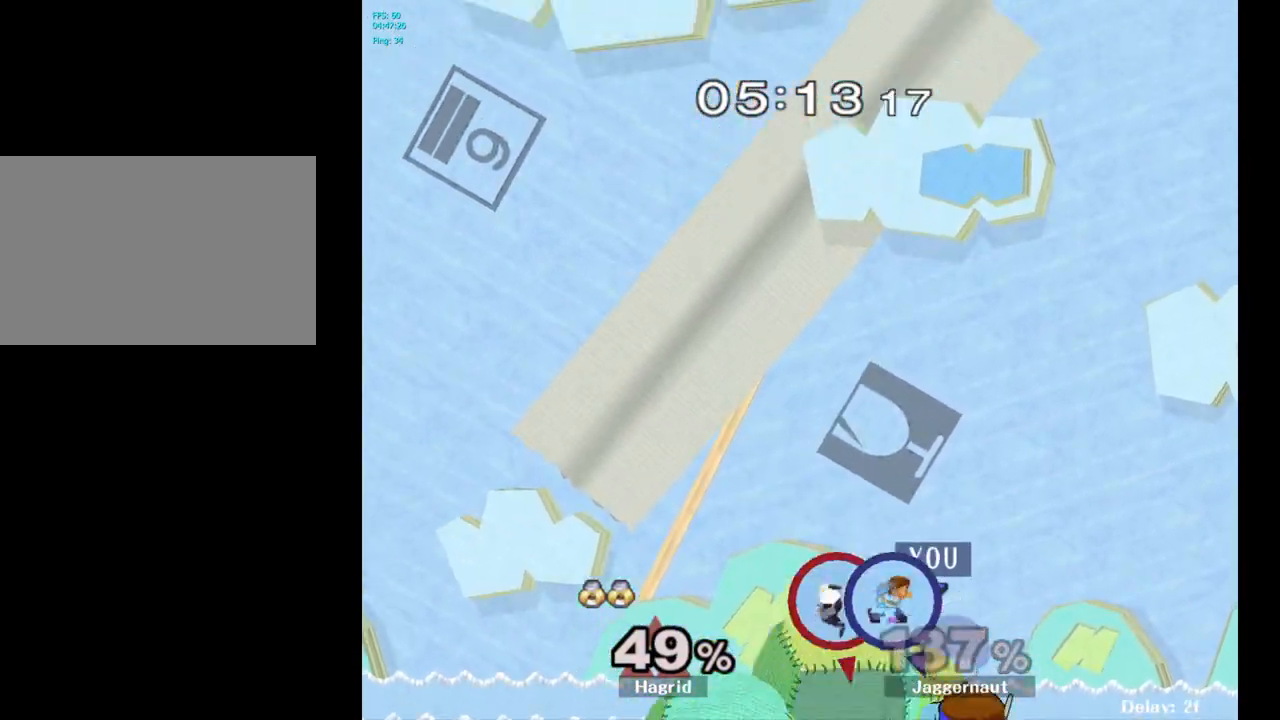
{"buttons": [], "left_stick": "center", "right_stick": "center", "events": [[183, "R1", "down"], [300, "left_stick", "center"], [450, "R1", "up"]]}
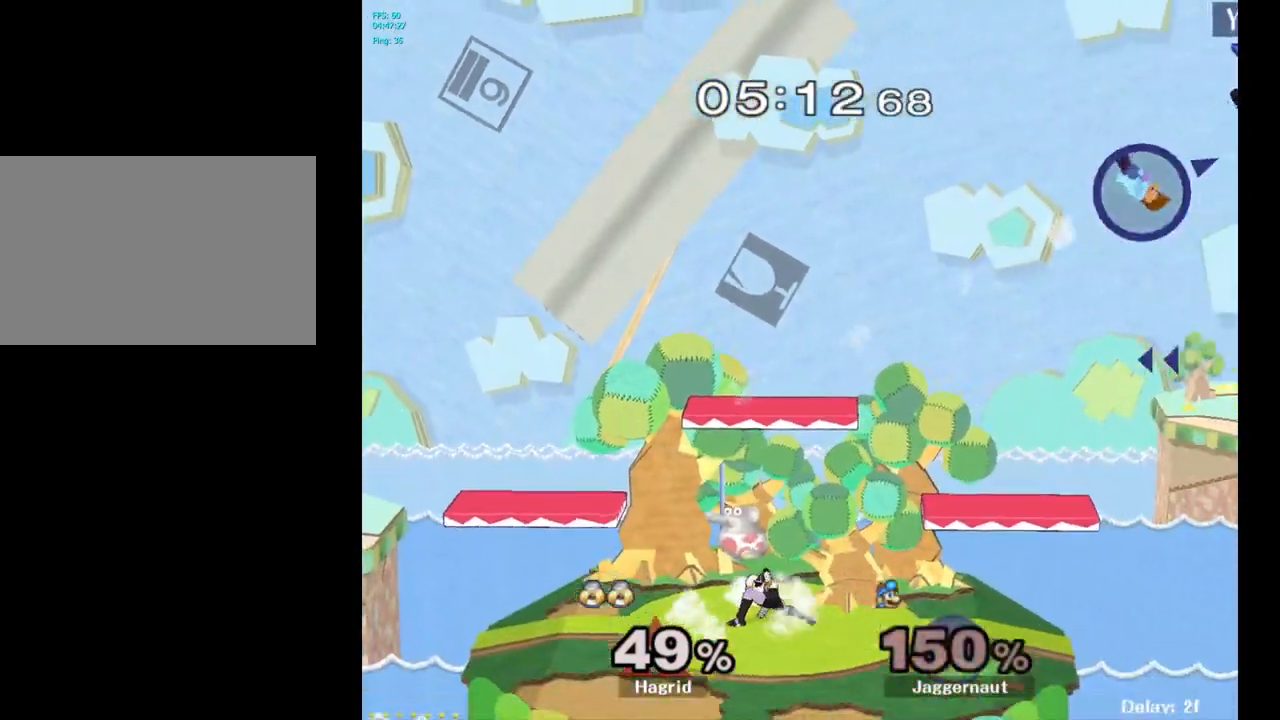
{"buttons": ["Y"], "left_stick": "left", "right_stick": "center", "events": [[17, "left_stick", "left"], [167, "Y", "down"], [267, "Y", "up"], [333, "Y", "down"], [417, "Y", "up"], [467, "Y", "down"]]}
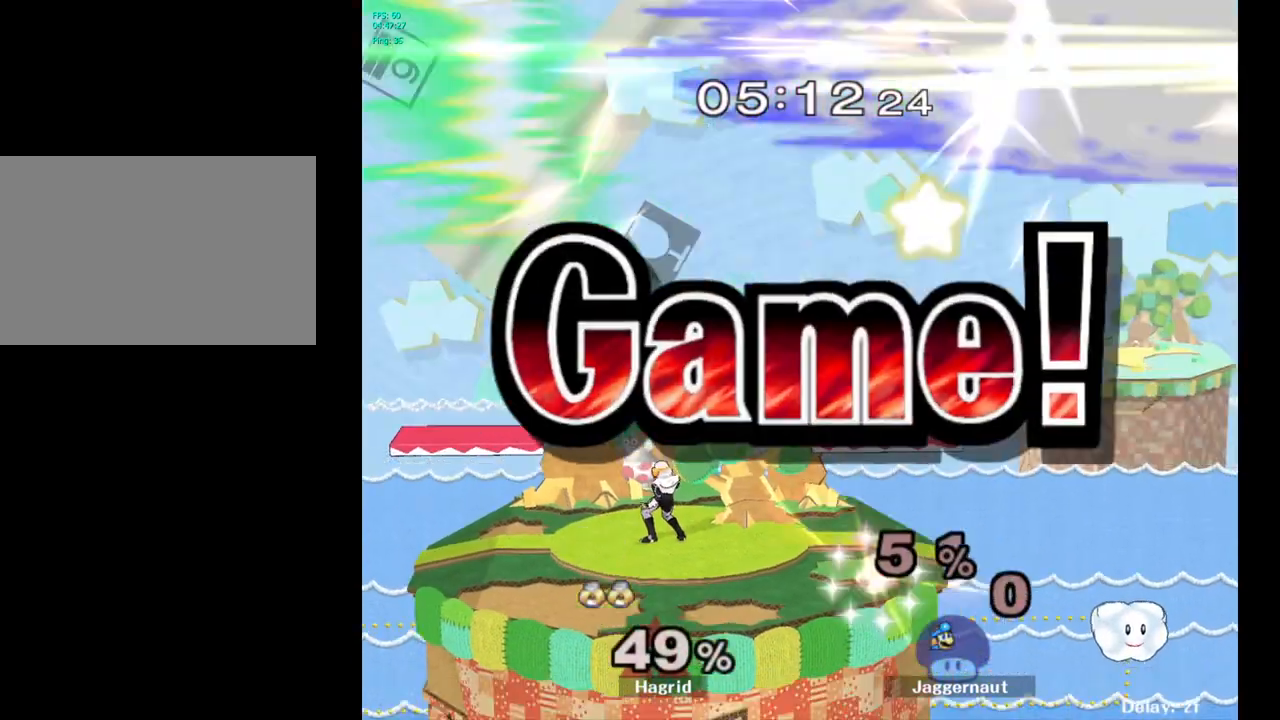
{"buttons": [], "left_stick": "center", "right_stick": "center", "events": [[67, "Y", "up"], [117, "Y", "down"], [217, "Y", "up"], [317, "left_stick", "center"]]}